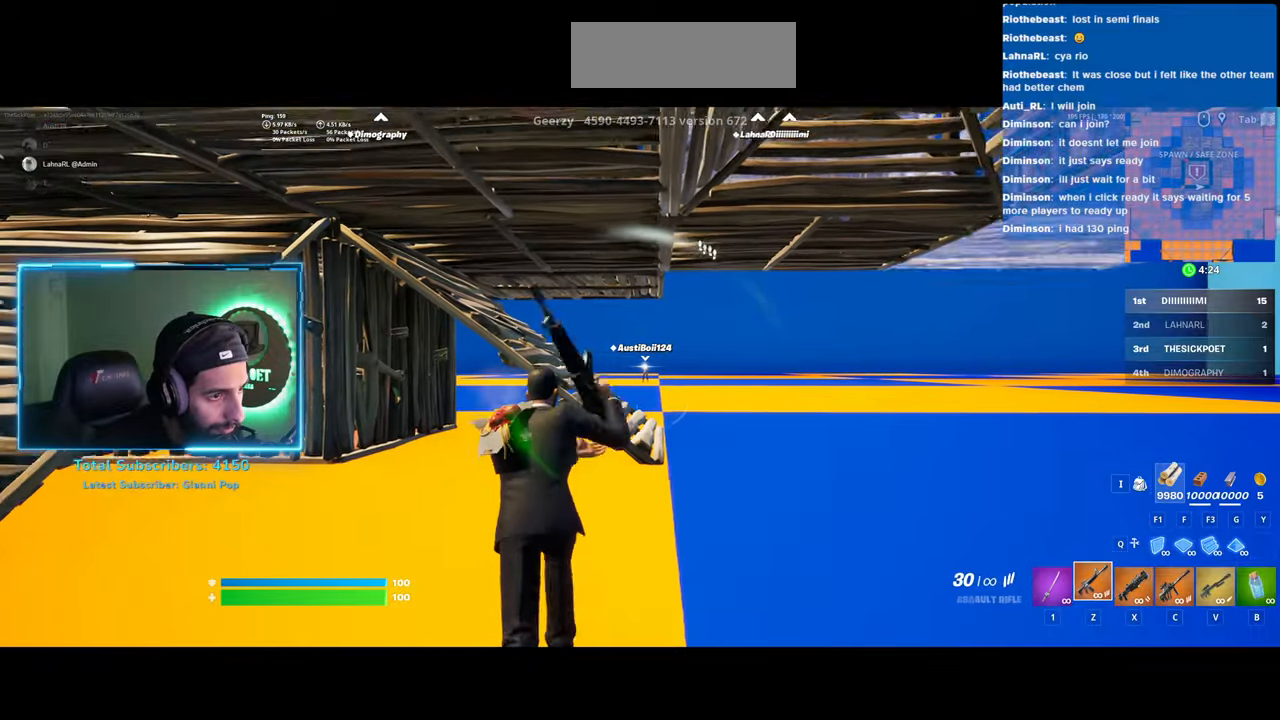
Gameplay with keyboard and mouse; each line is a JSON object with the keys and mouse buttons held at the frame after it. "events" lists presses ("down") and releases ("up") of "a", "ctrl", "d", "e", "q", "s", "shift", "space", "w", "mouse_left", "mouse_wheel", "mouse_right" and "mouse_mb4" between this image and that frame as [ms after this image, input, new state], when the widget could be followed in between. "mouse_left", "mouse_wheel", "mouse_right", "mouse_mb4" = the "left", "wheel", "right", "mb4" buttons of the "mouse" list. No other keys are recorded. "wheel" means that the mouse wheel is clicked or scrolled. Mouse movement is not recorded.
{"keys": ["d"], "mouse": ["left"], "events": [[33, "mouse_left", "down"], [133, "a", "up"], [150, "d", "down"], [383, "w", "up"]]}
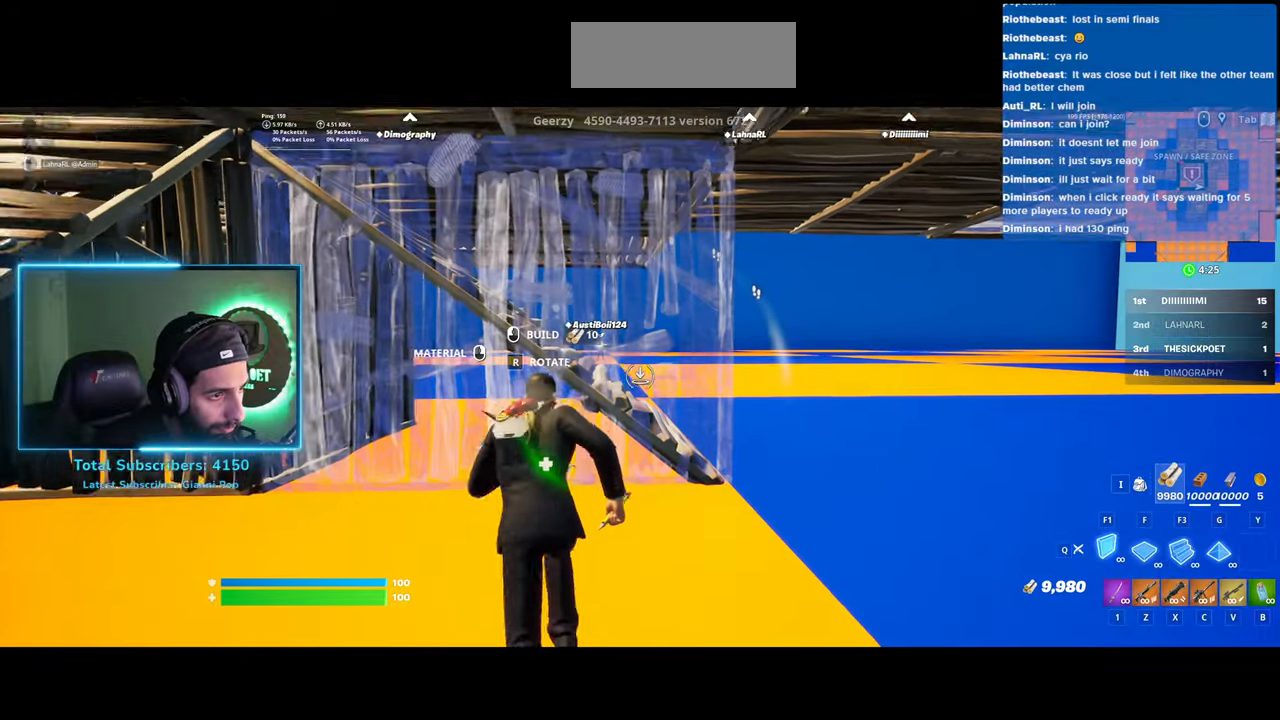
{"keys": ["d", "w"], "mouse": [], "events": [[333, "mouse_left", "up"], [400, "w", "down"]]}
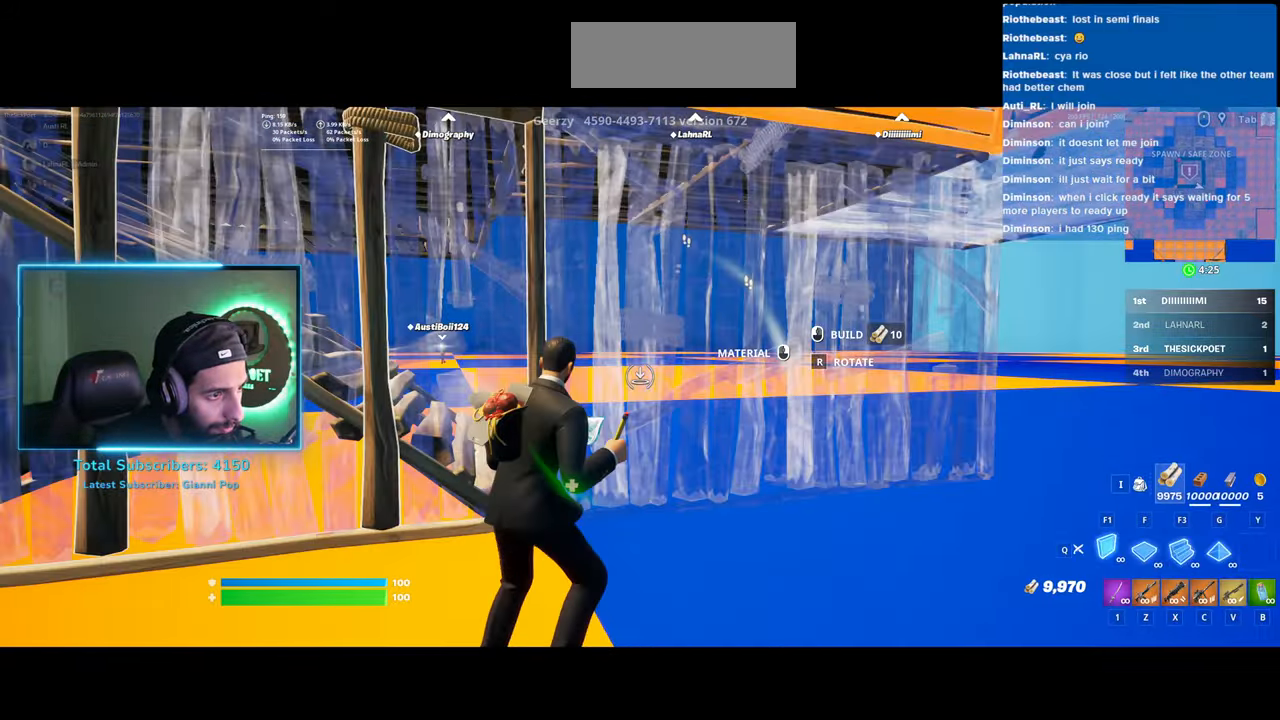
{"keys": [], "mouse": ["left"], "events": [[50, "d", "up"], [183, "d", "down"], [233, "d", "up"], [283, "w", "up"], [300, "w", "down"], [333, "mouse_left", "down"], [483, "w", "up"]]}
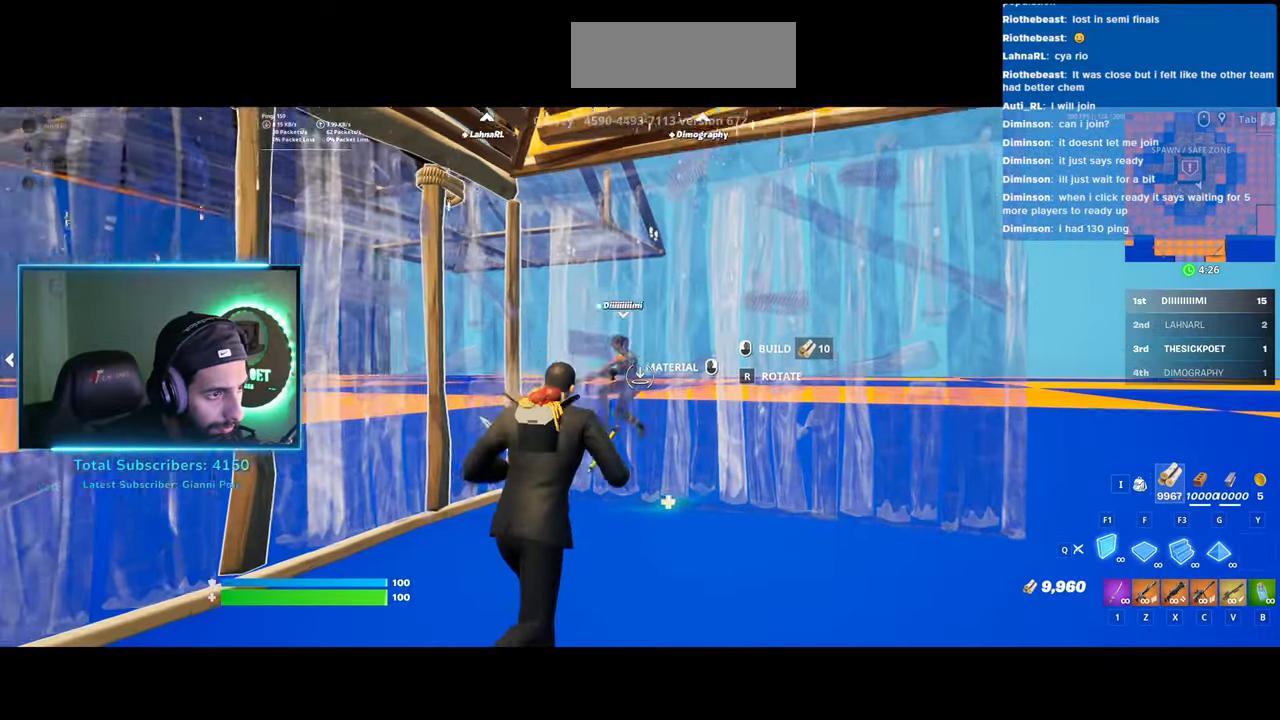
{"keys": ["s"], "mouse": [], "events": [[50, "mouse_left", "up"], [83, "a", "down"], [150, "s", "down"], [233, "a", "up"]]}
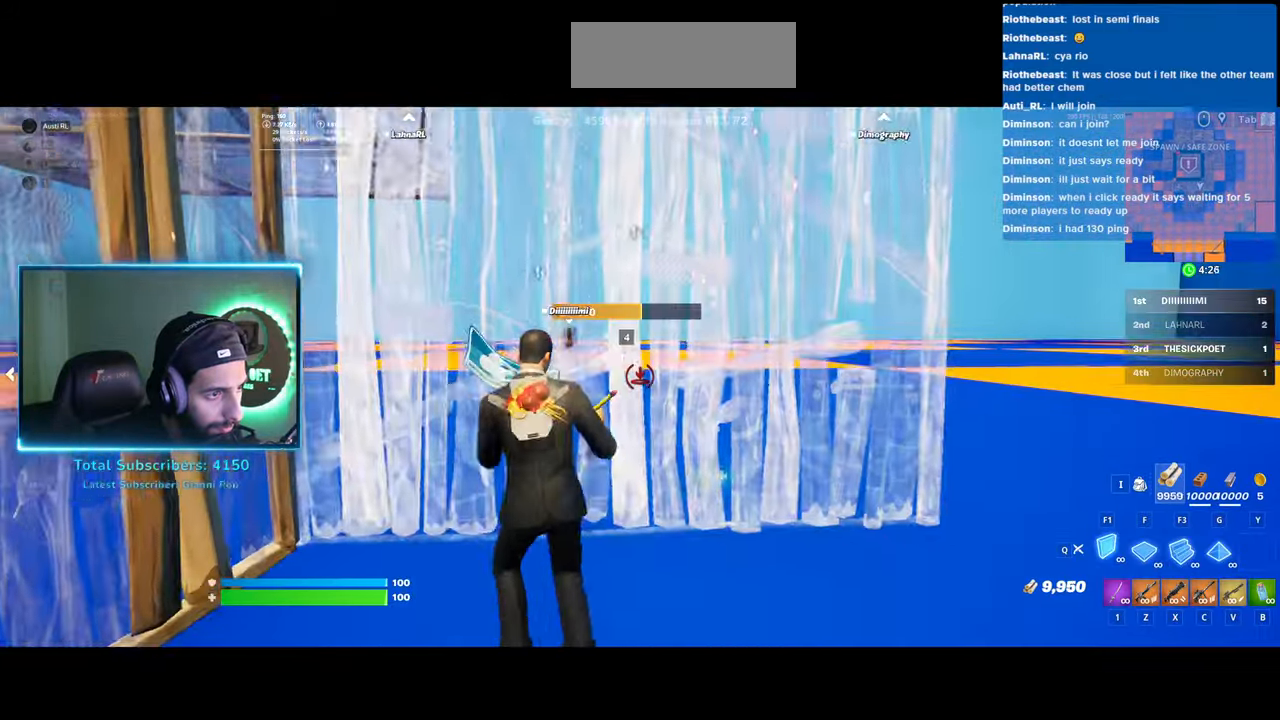
{"keys": ["d"], "mouse": [], "events": [[50, "d", "down"], [233, "s", "up"]]}
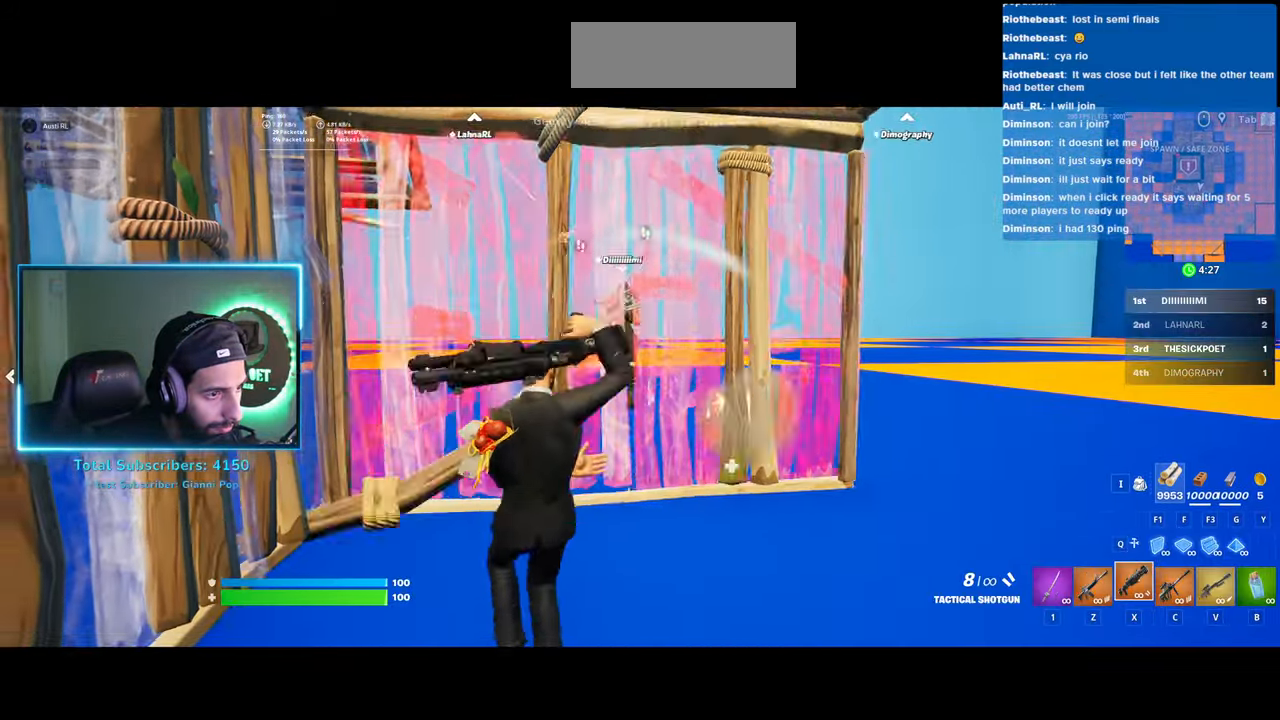
{"keys": ["d"], "mouse": [], "events": []}
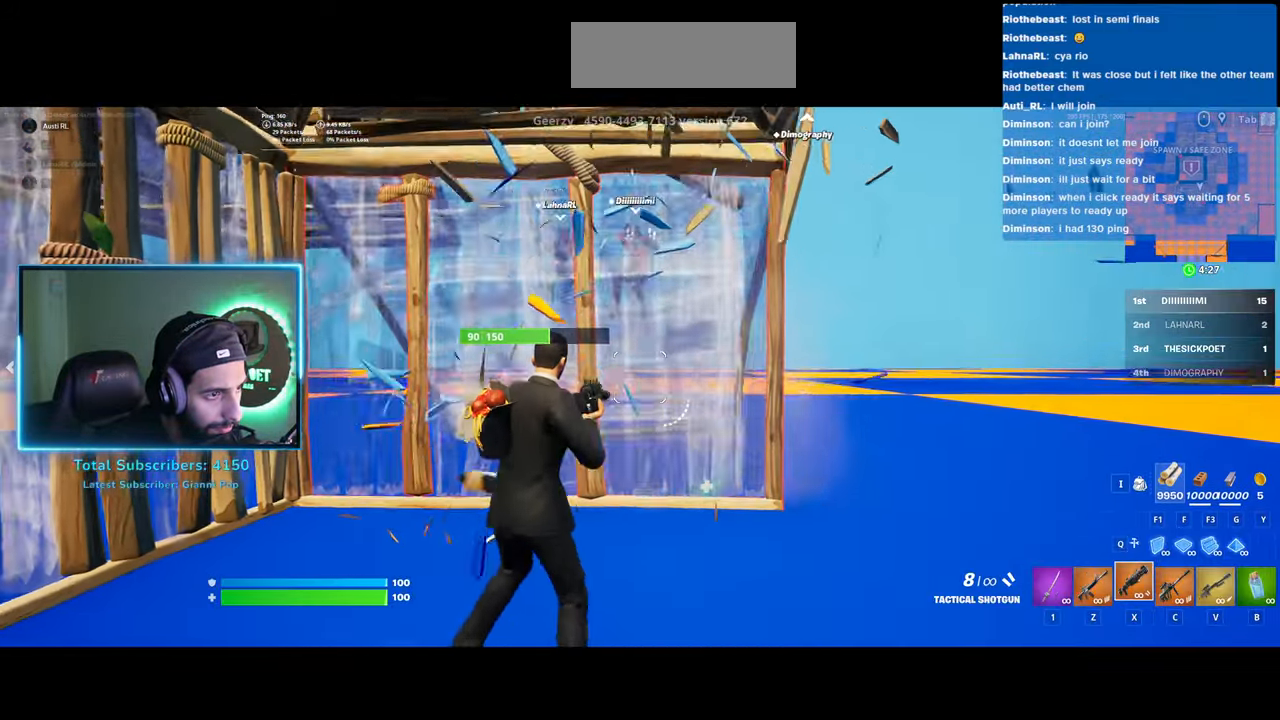
{"keys": ["d"], "mouse": [], "events": []}
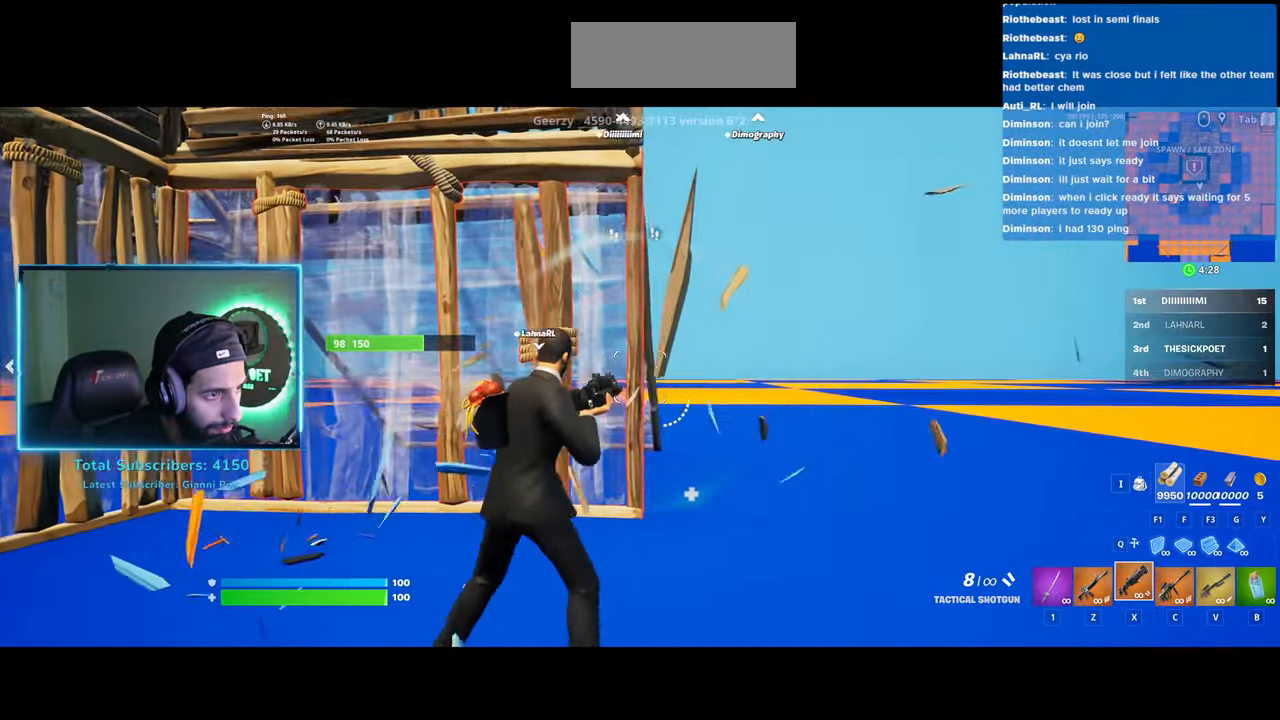
{"keys": ["d"], "mouse": [], "events": [[250, "mouse_left", "down"], [450, "mouse_left", "up"]]}
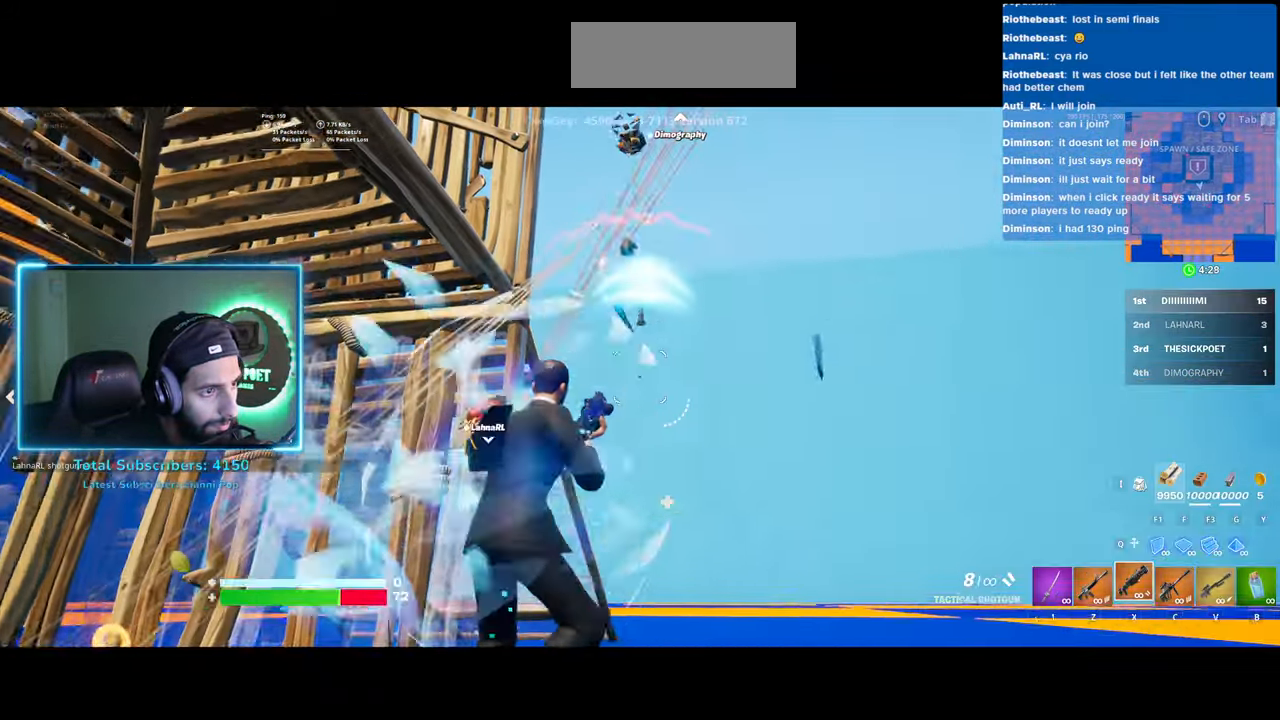
{"keys": ["d", "w"], "mouse": [], "events": [[383, "w", "down"]]}
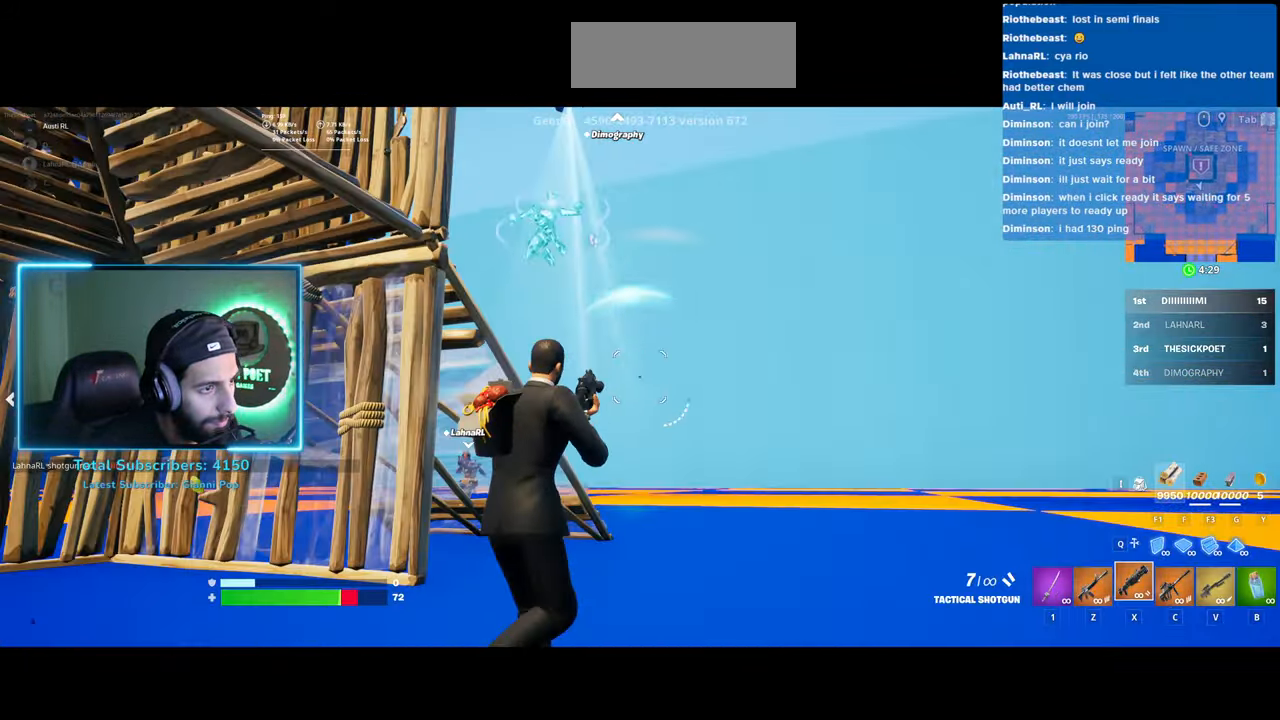
{"keys": ["d", "w"], "mouse": [], "events": [[333, "space", "down"], [483, "space", "up"]]}
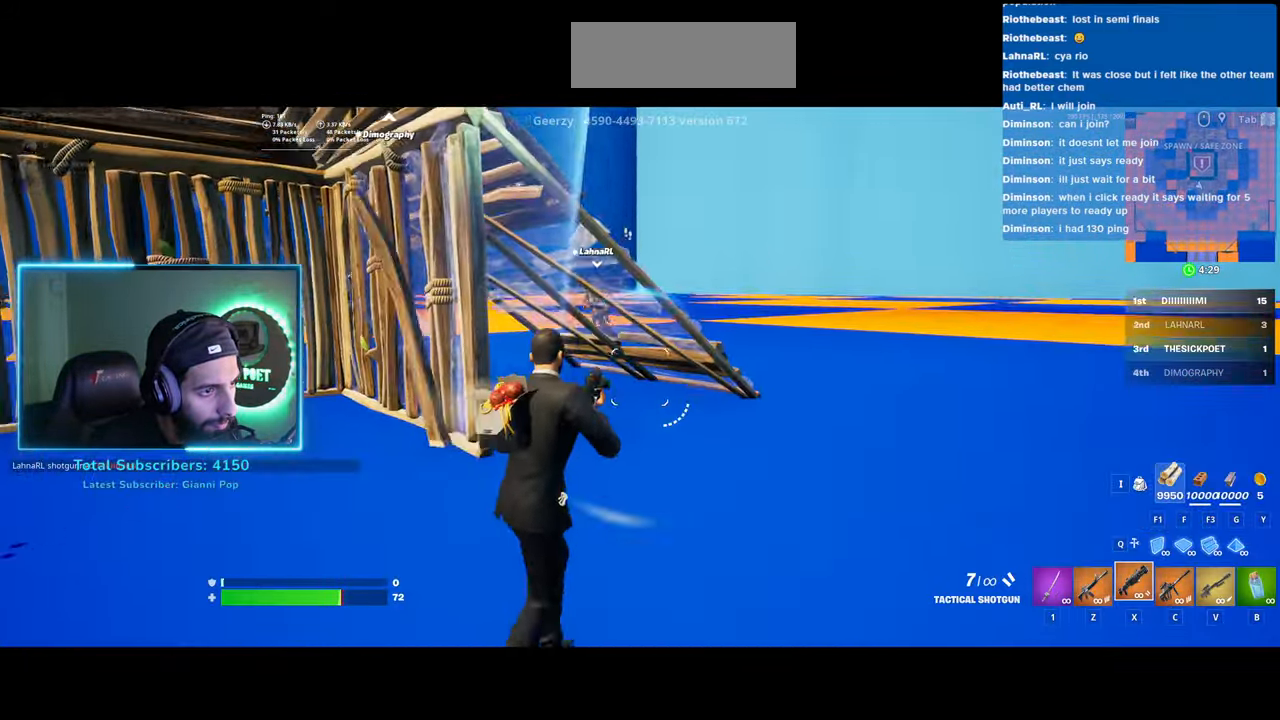
{"keys": ["d"], "mouse": [], "events": [[283, "mouse_left", "down"], [433, "mouse_left", "up"], [500, "w", "up"]]}
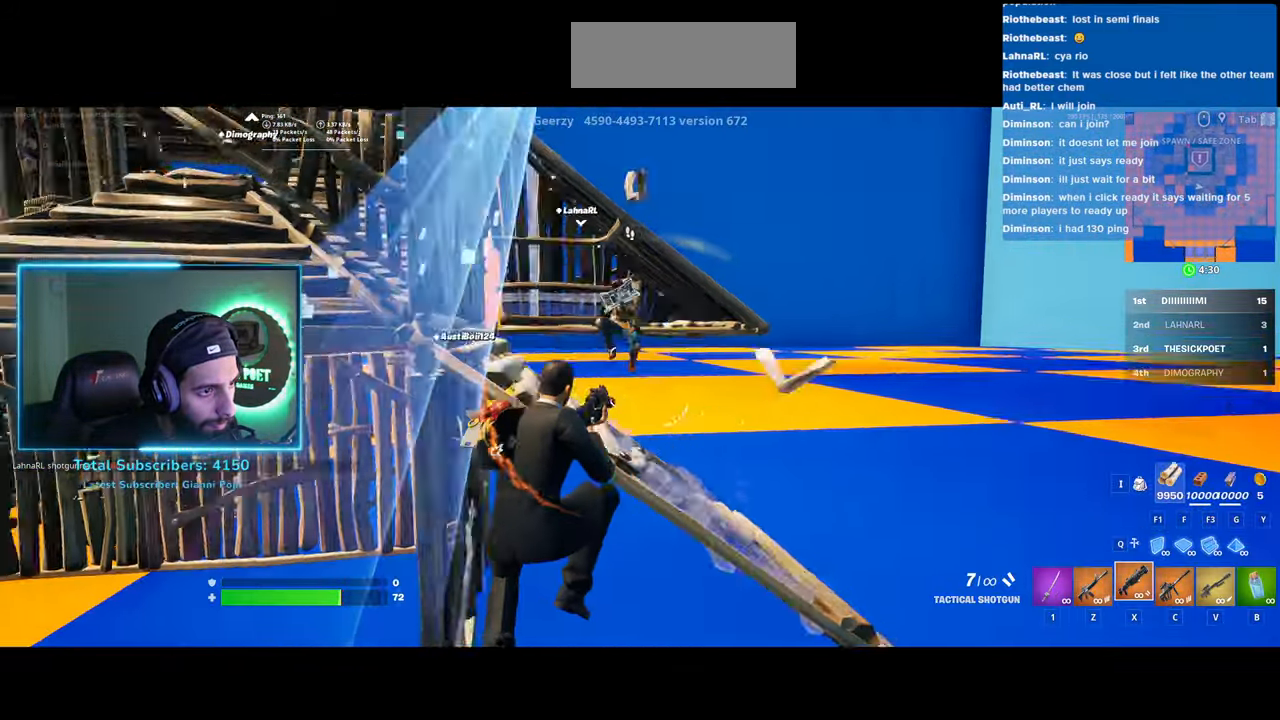
{"keys": ["d", "space"], "mouse": [], "events": [[433, "space", "down"]]}
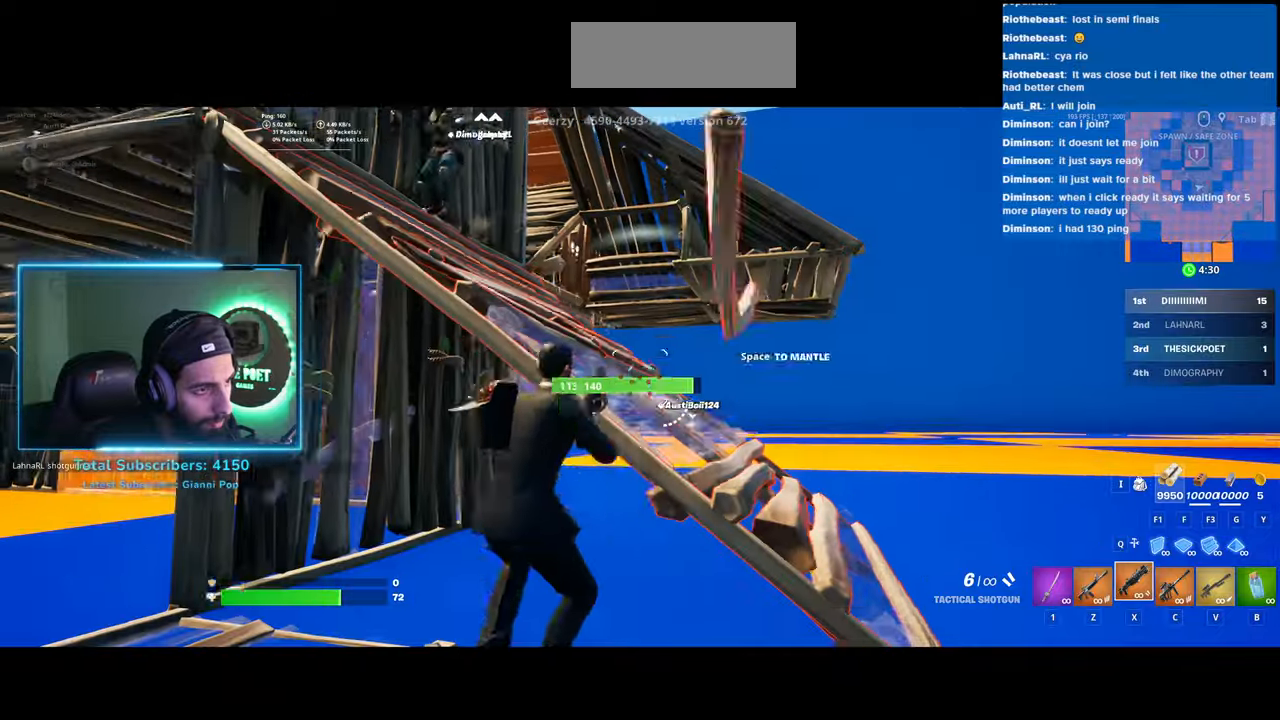
{"keys": ["d"], "mouse": [], "events": [[83, "space", "up"]]}
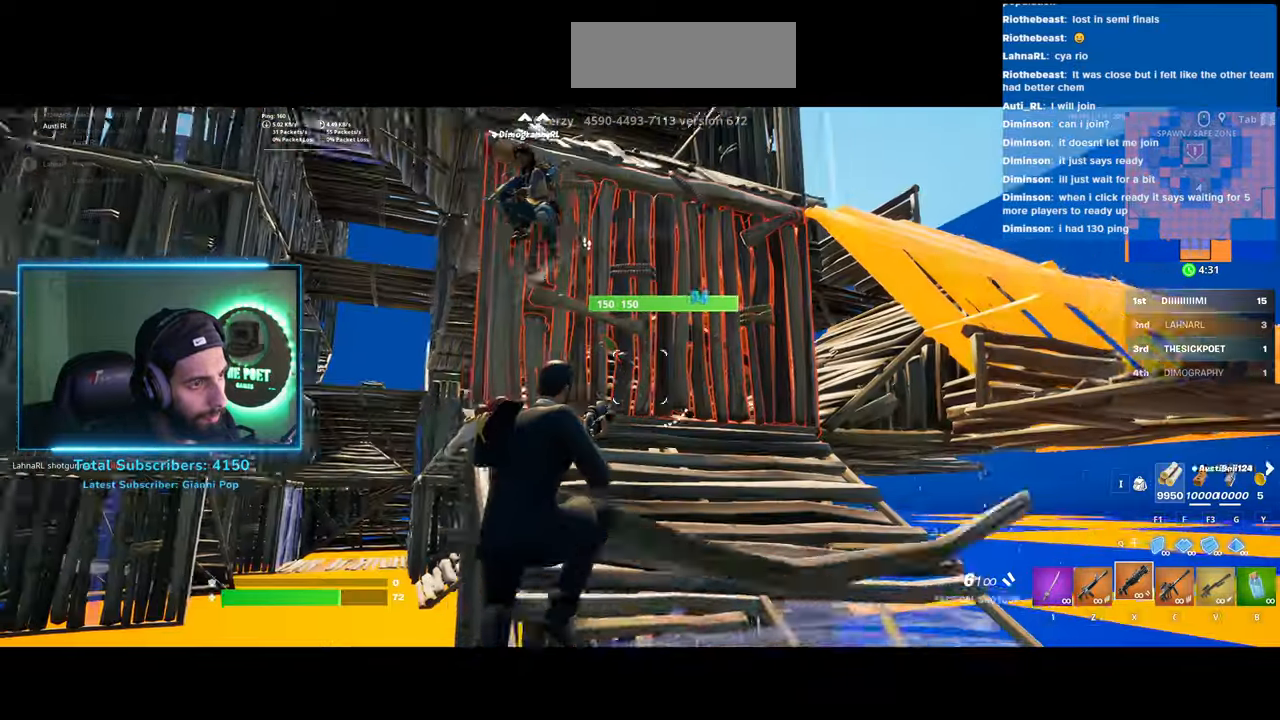
{"keys": ["a"], "mouse": [], "events": [[183, "mouse_left", "down"], [250, "a", "down"], [350, "mouse_left", "up"], [483, "d", "up"]]}
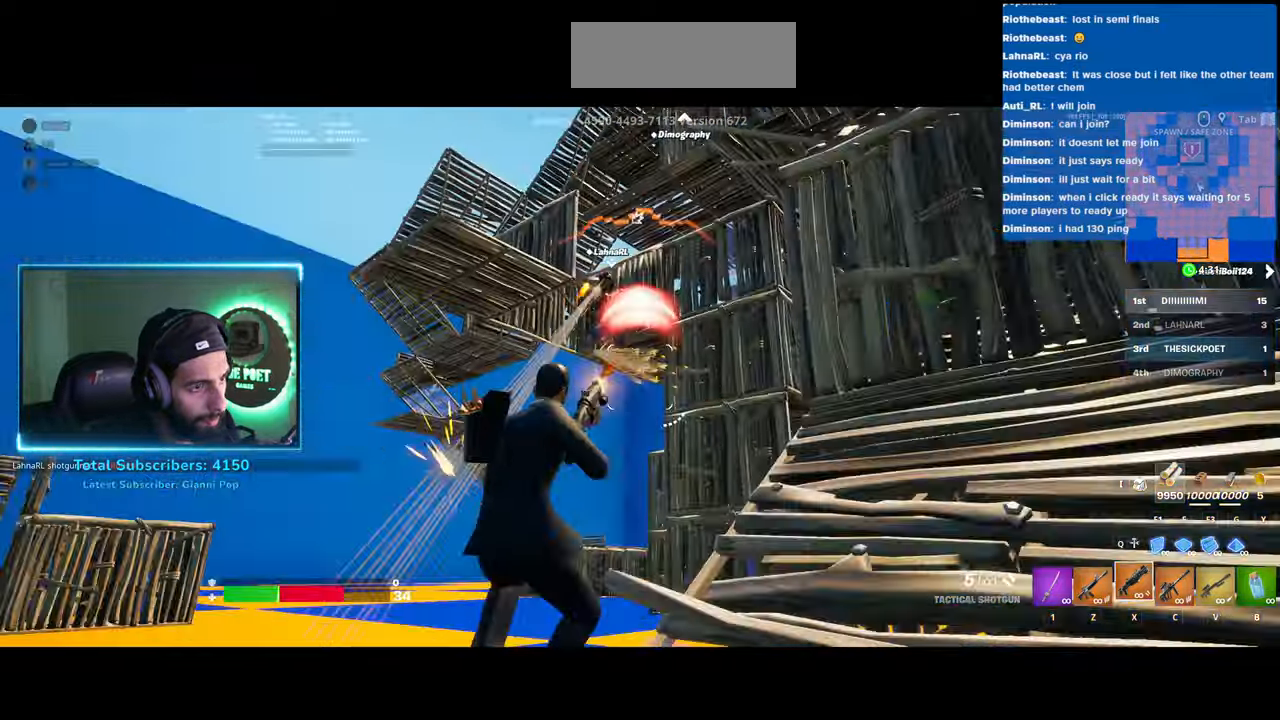
{"keys": ["a"], "mouse": [], "events": []}
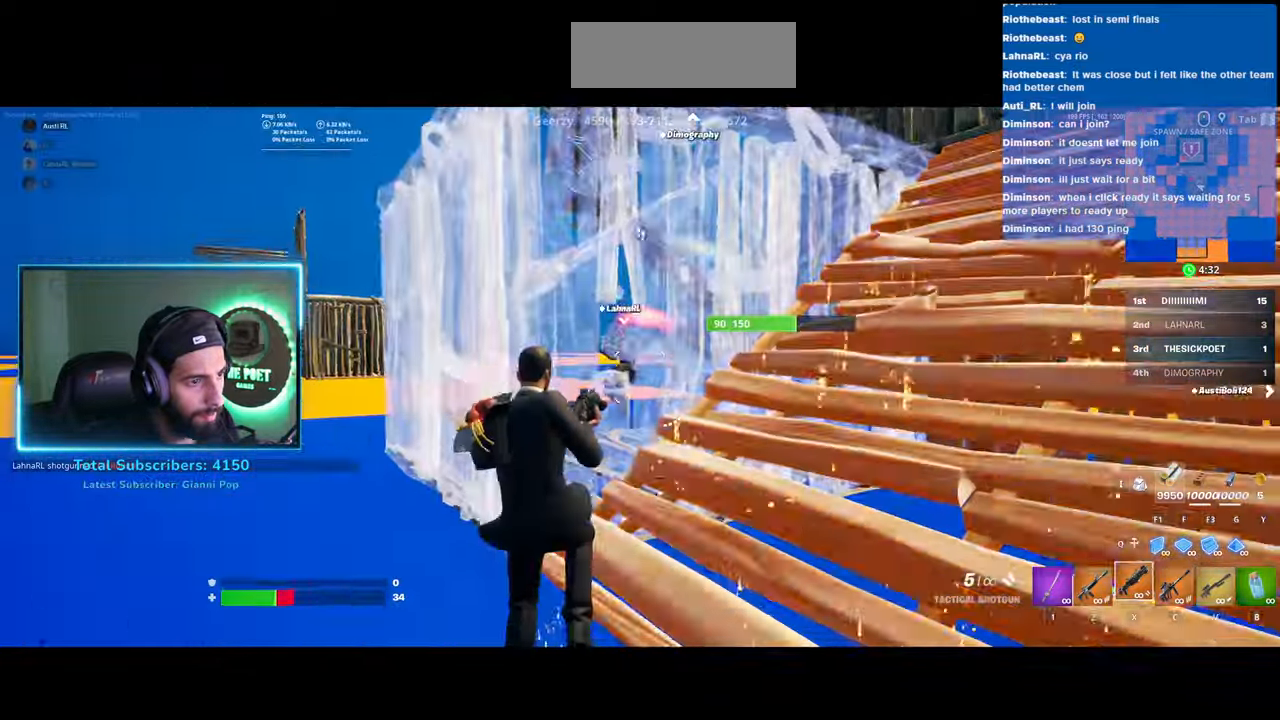
{"keys": ["a"], "mouse": ["left"], "events": [[100, "space", "down"], [233, "space", "up"], [333, "mouse_left", "down"]]}
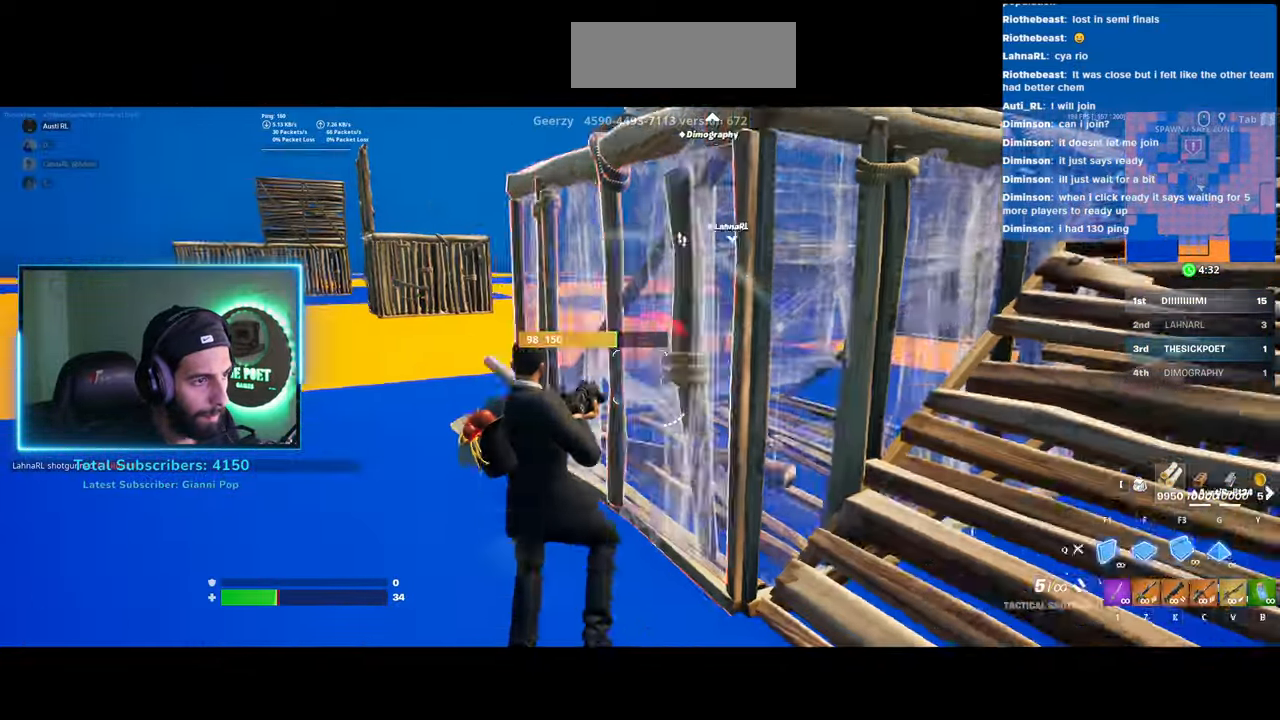
{"keys": ["a"], "mouse": ["left"], "events": []}
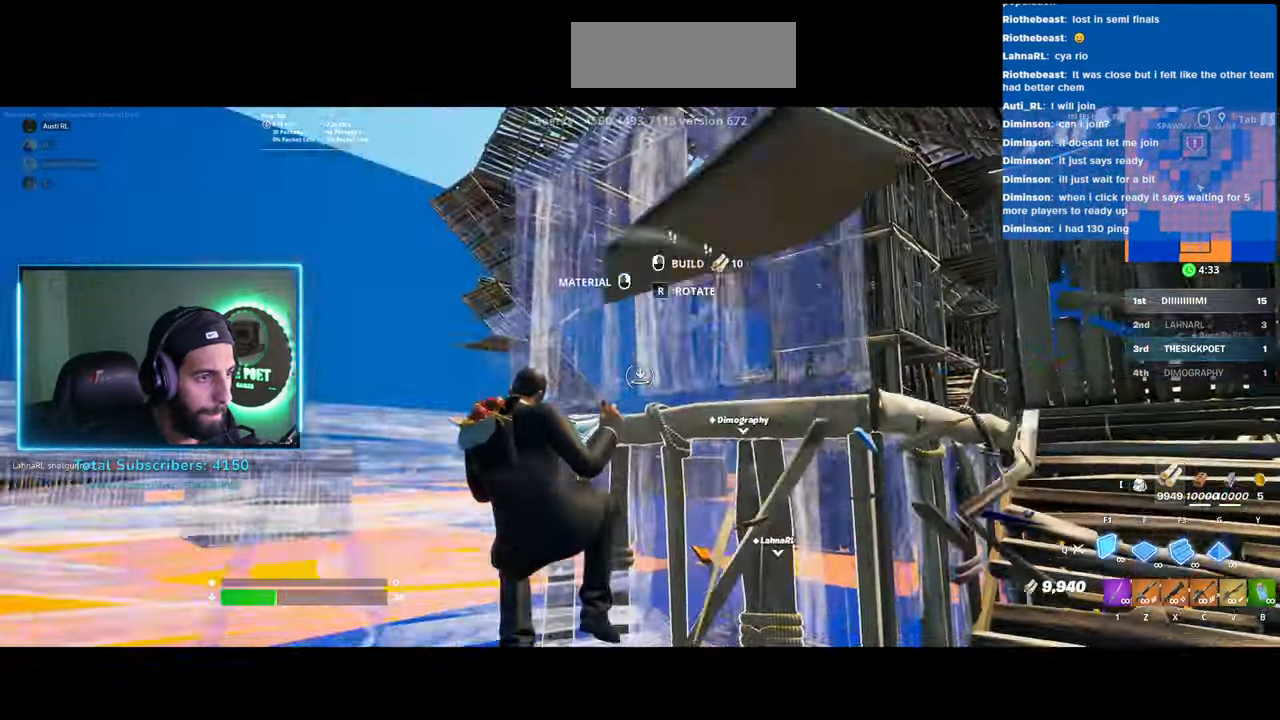
{"keys": ["a", "s"], "mouse": [], "events": [[83, "mouse_left", "up"], [483, "s", "down"]]}
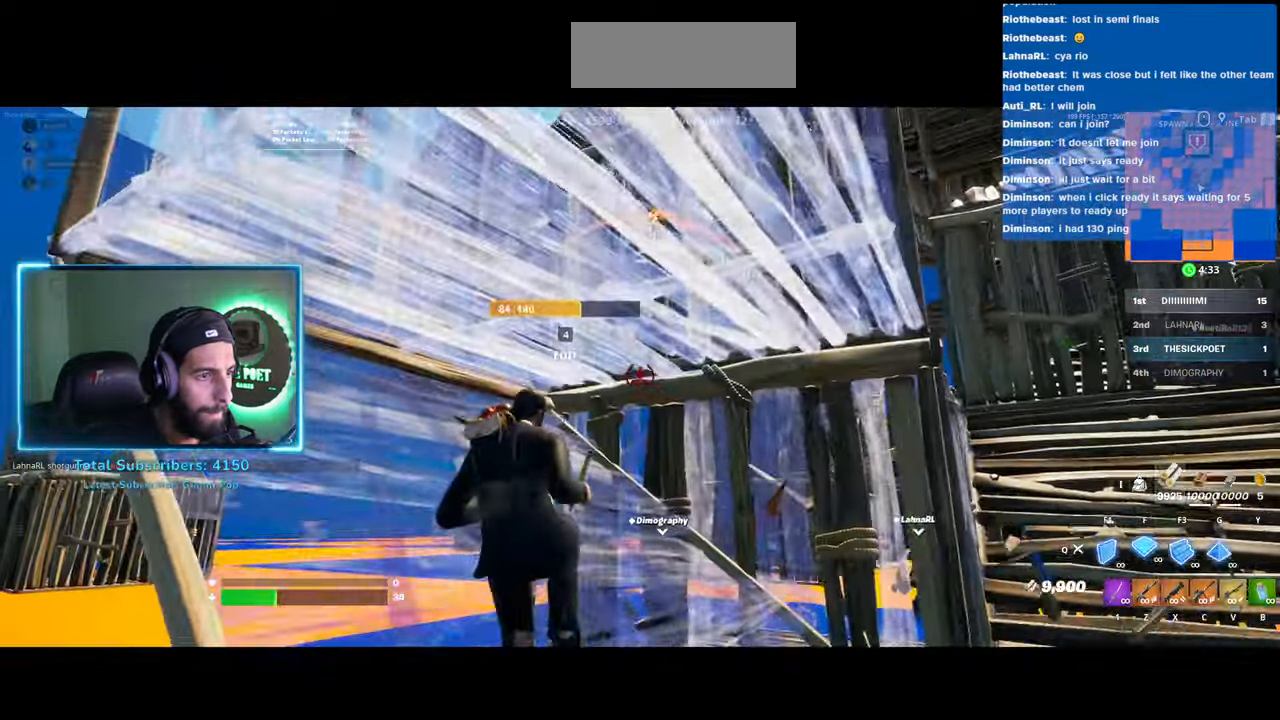
{"keys": ["a", "s"], "mouse": [], "events": []}
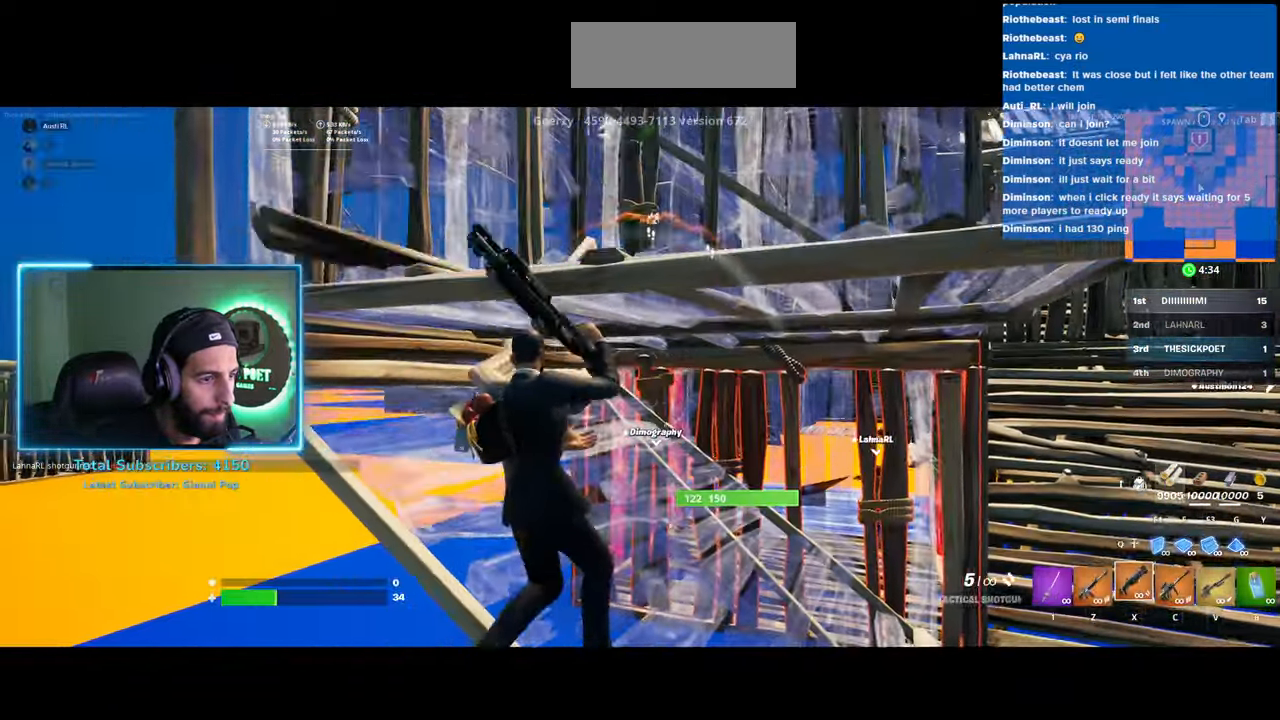
{"keys": ["a"], "mouse": ["left"], "events": [[383, "mouse_left", "down"], [483, "s", "up"]]}
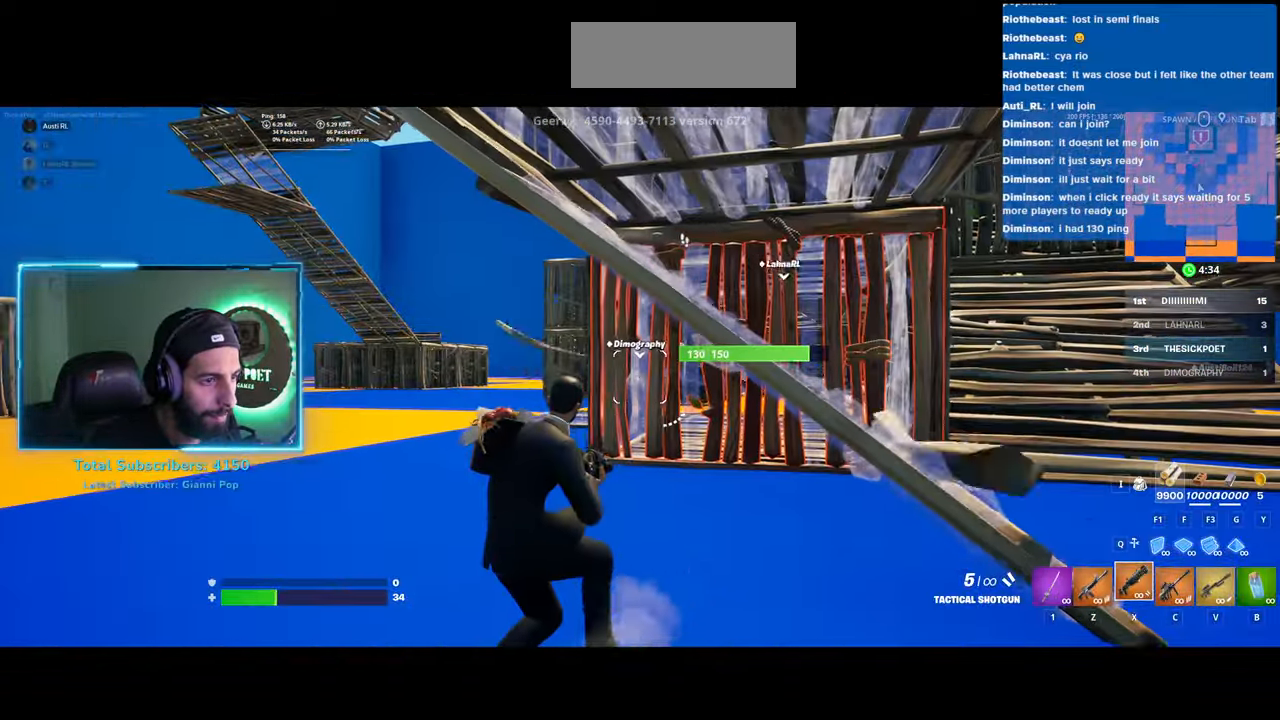
{"keys": ["a"], "mouse": ["left"], "events": []}
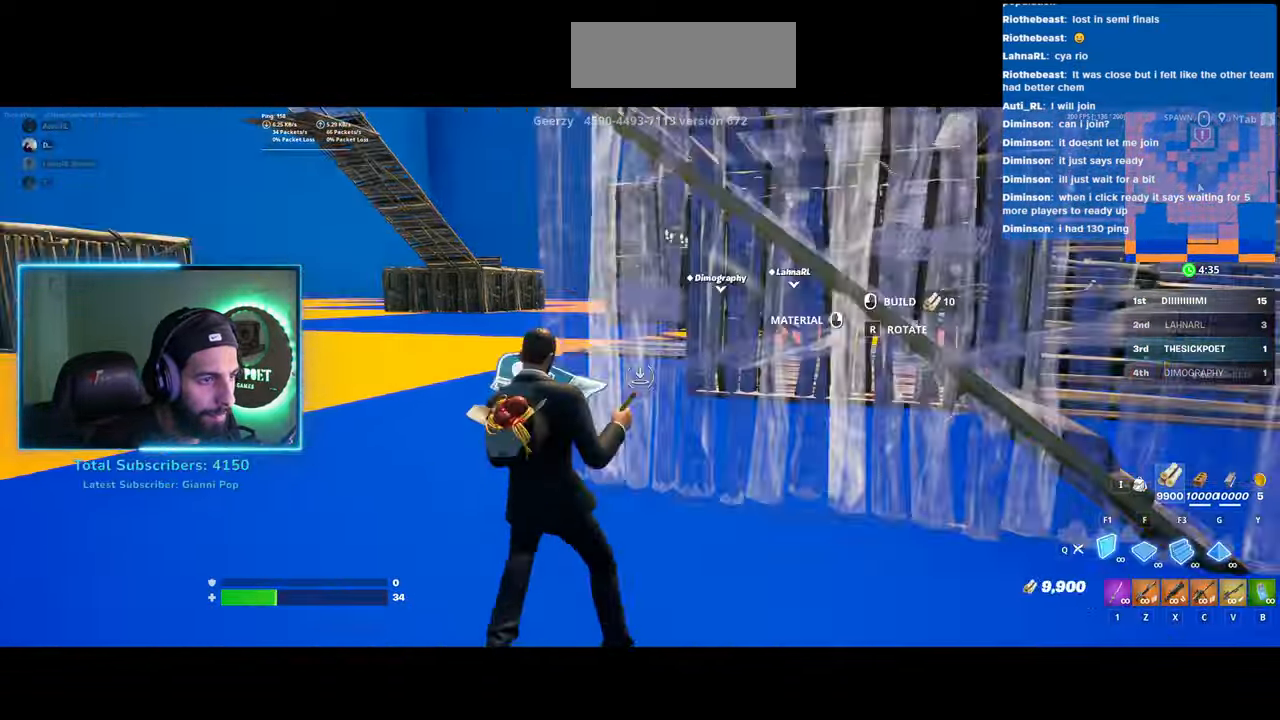
{"keys": ["a", "space"], "mouse": [], "events": [[383, "mouse_left", "up"], [483, "space", "down"]]}
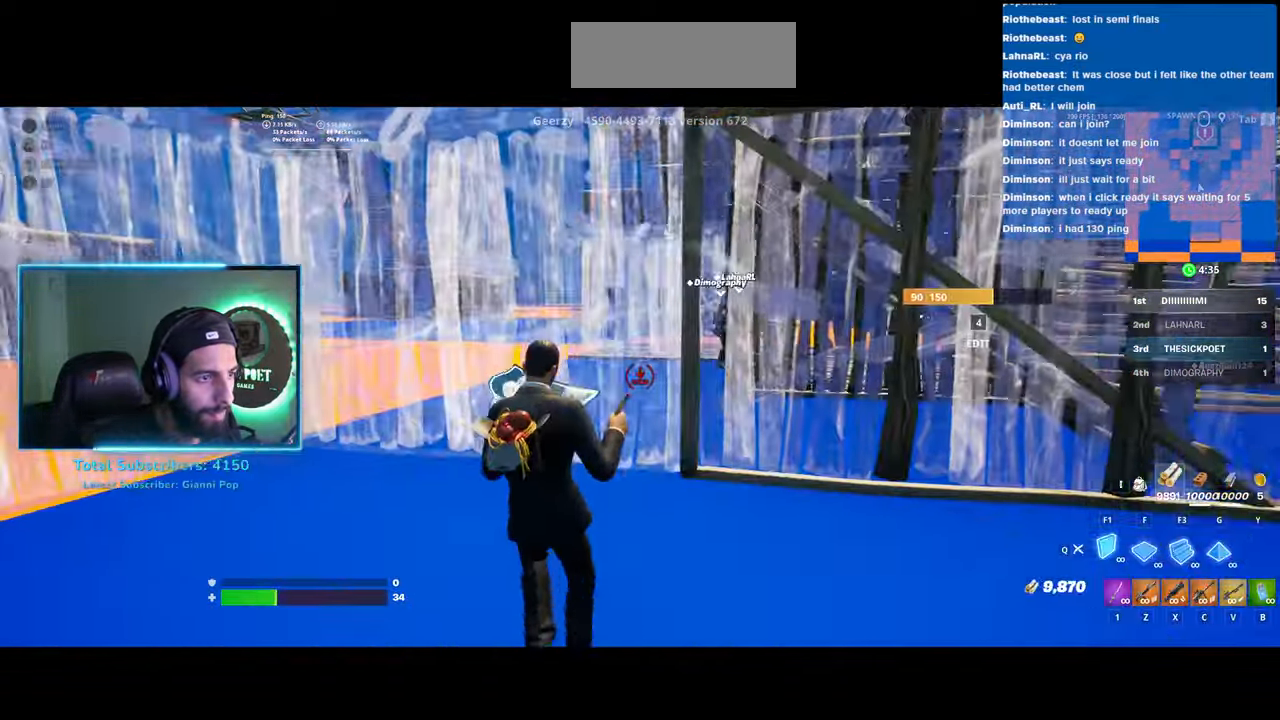
{"keys": ["w"], "mouse": [], "events": [[133, "space", "up"], [183, "mouse_left", "down"], [183, "w", "down"], [350, "a", "up"], [400, "mouse_left", "up"]]}
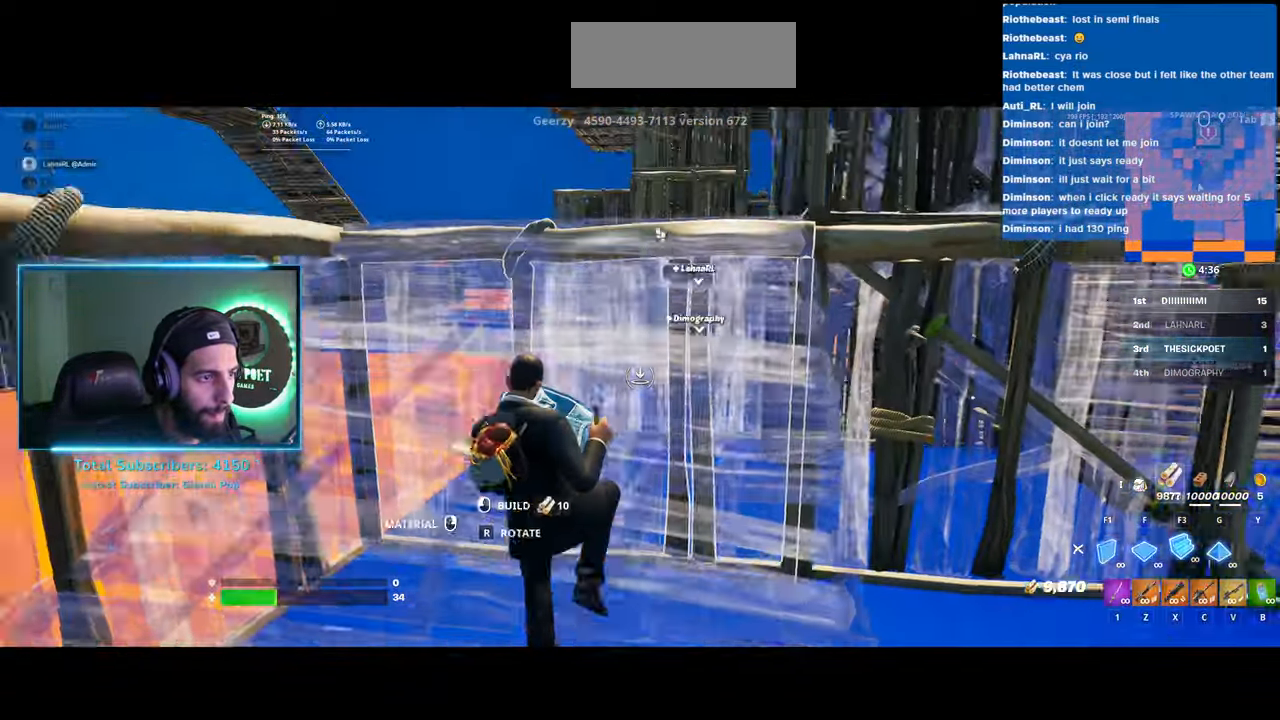
{"keys": ["w"], "mouse": [], "events": []}
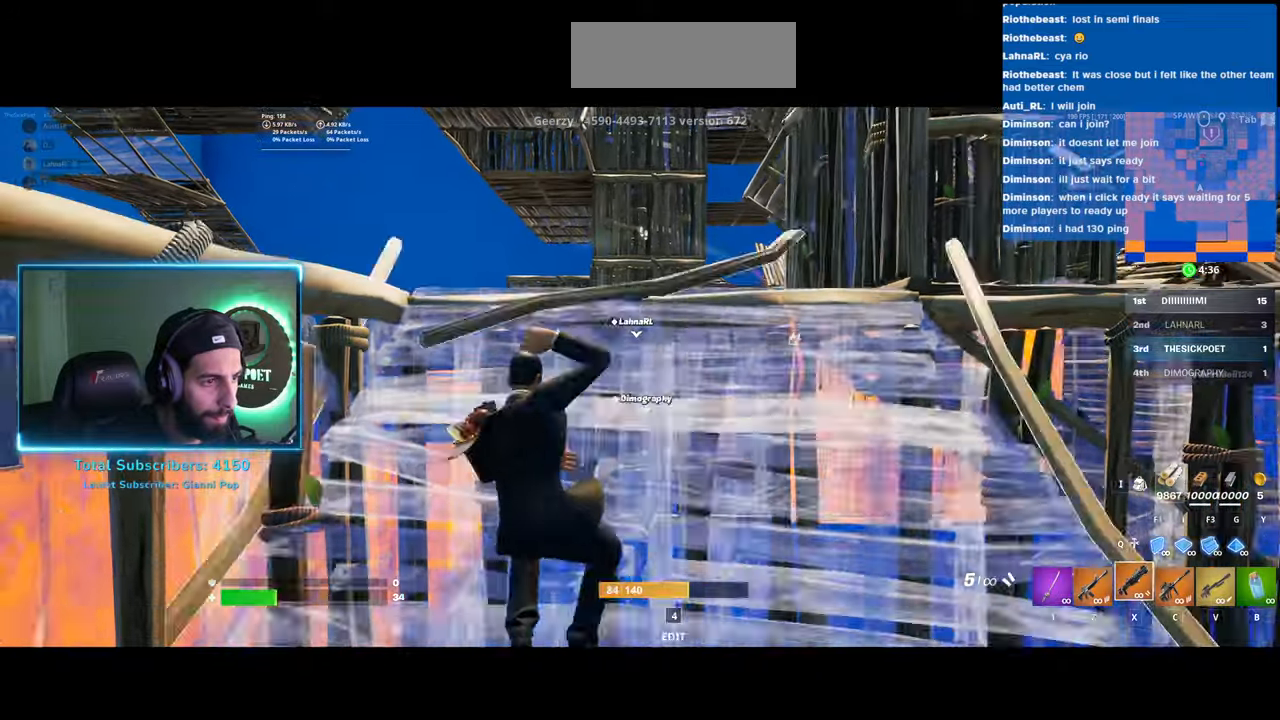
{"keys": ["space", "w"], "mouse": [], "events": [[33, "a", "down"], [450, "a", "up"], [483, "space", "down"]]}
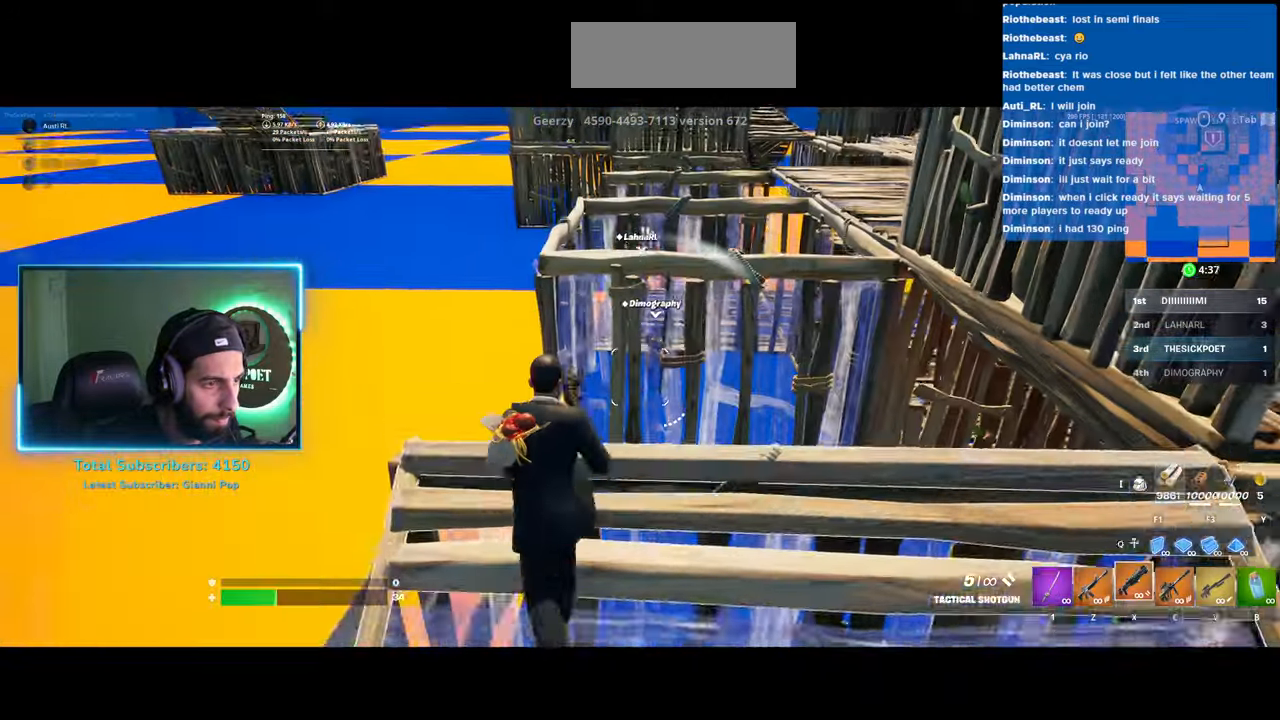
{"keys": ["d"], "mouse": [], "events": [[133, "space", "up"], [433, "d", "down"], [483, "w", "up"]]}
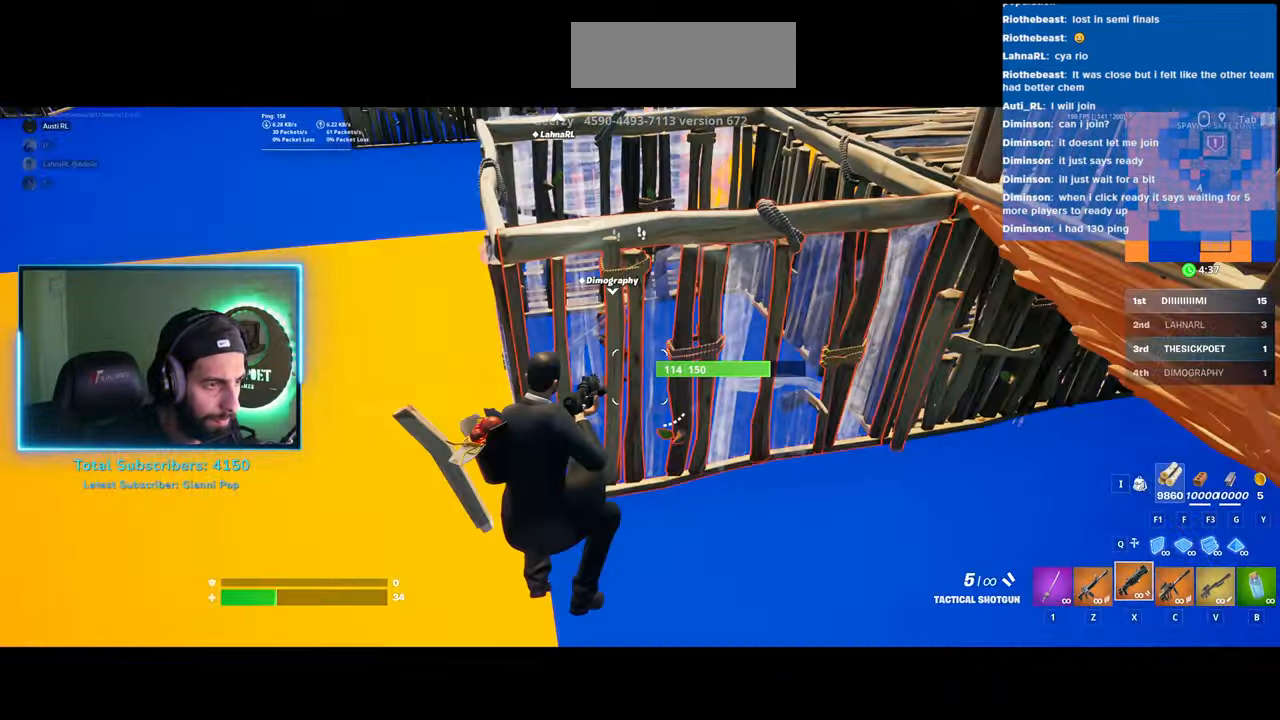
{"keys": ["d"], "mouse": [], "events": [[183, "space", "down"], [383, "space", "up"]]}
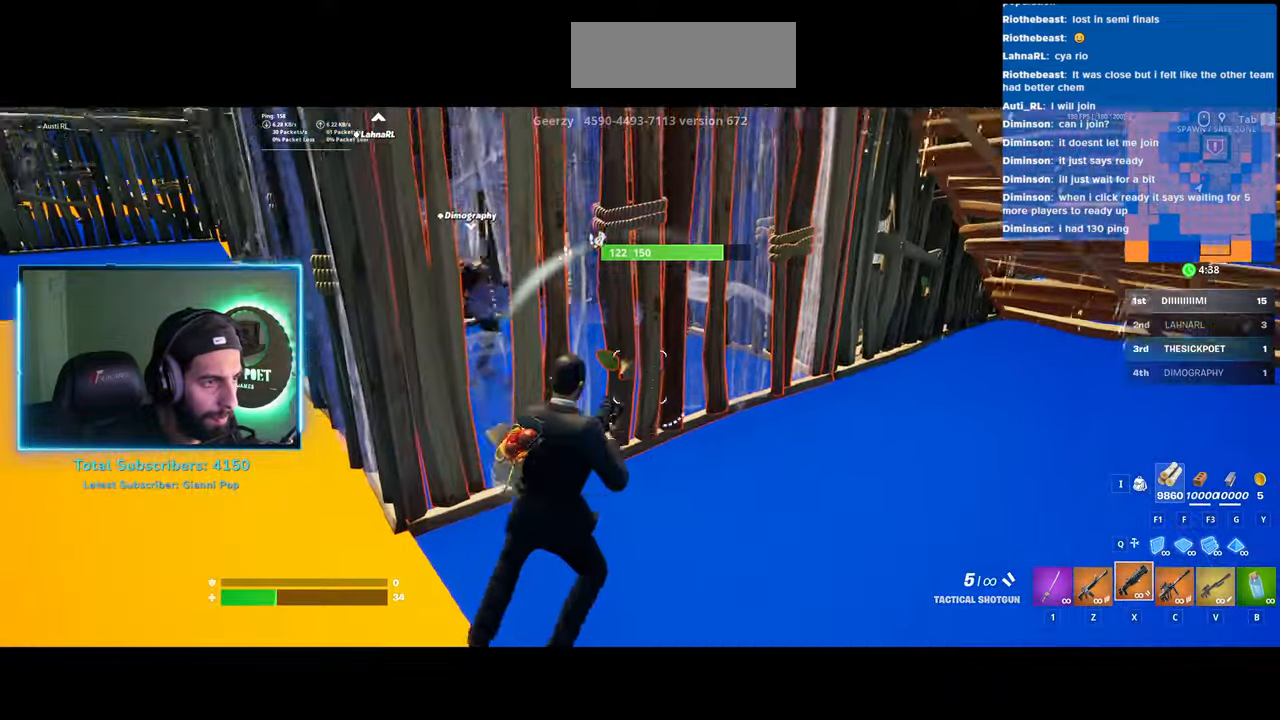
{"keys": ["w"], "mouse": [], "events": [[33, "mouse_left", "down"], [50, "w", "down"], [183, "d", "up"], [283, "mouse_left", "up"]]}
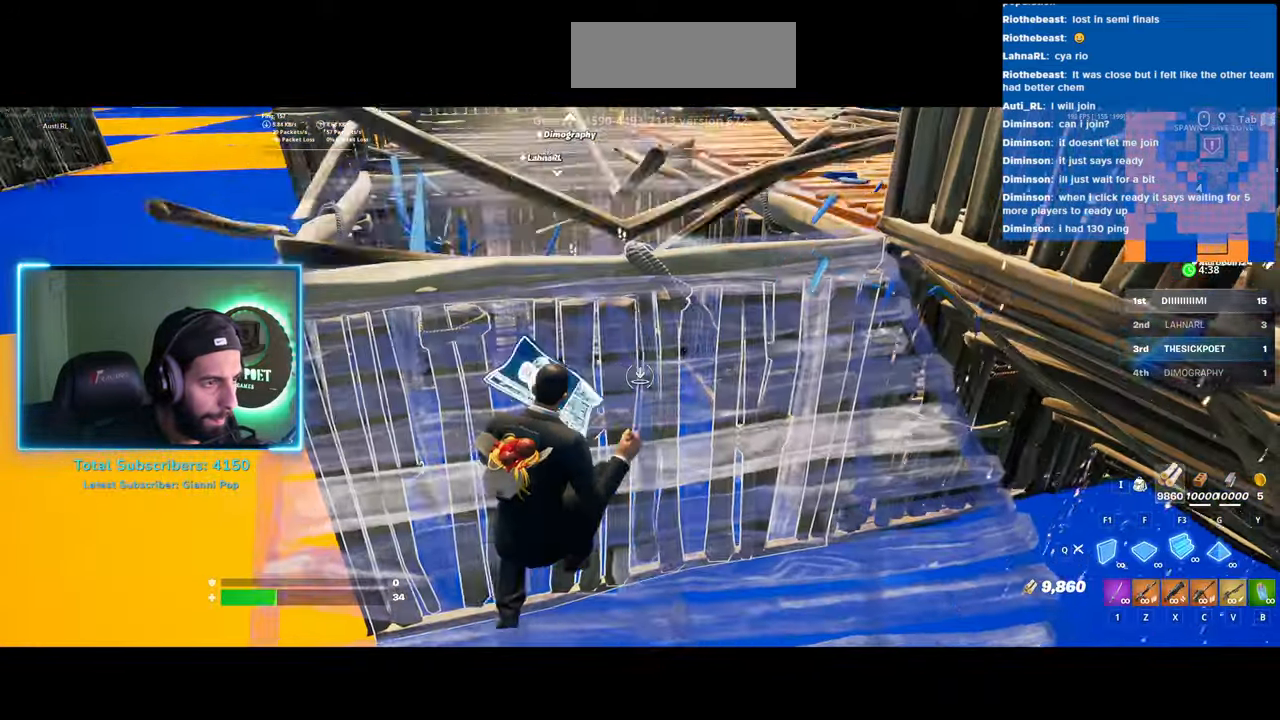
{"keys": ["w"], "mouse": [], "events": [[233, "a", "down"], [350, "a", "up"]]}
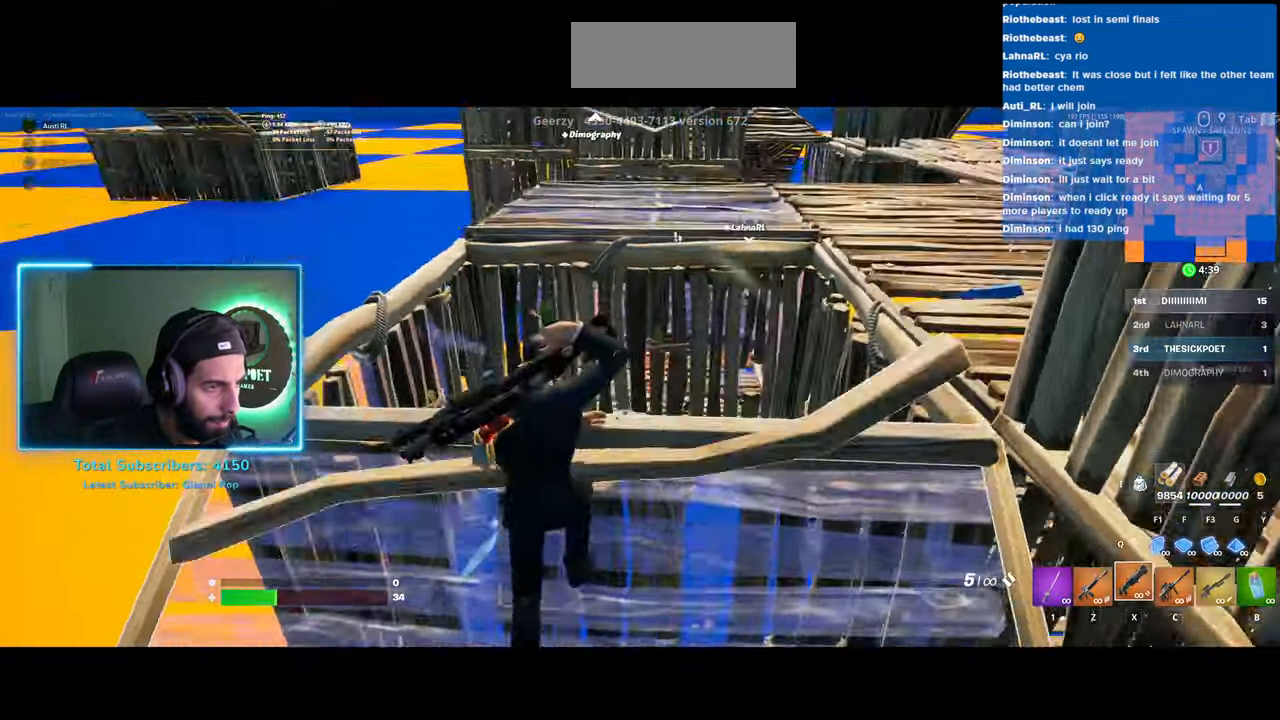
{"keys": [], "mouse": [], "events": [[283, "w", "up"]]}